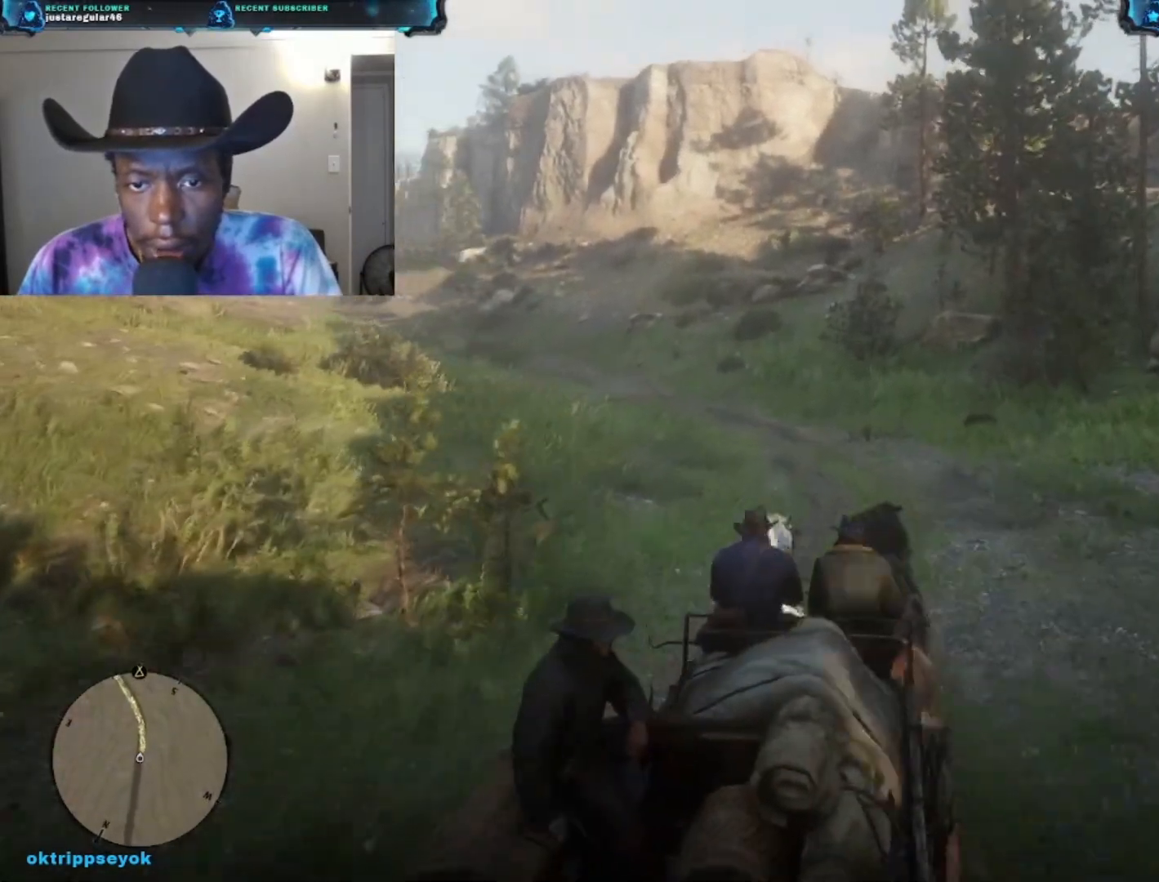
Gameplay with a controller (Xbox layout); each line is a JSON object with the inputs held at the frame after it. "events" lists button and stick changes between this image and that frame as [ms after this image, input, new state], when the widget could be followed in between.
{"buttons": [], "left_stick": "up", "right_stick": "center", "events": [[33, "A", "down"], [133, "A", "up"], [233, "A", "down"], [333, "A", "up"], [433, "A", "down"], [500, "A", "up"]]}
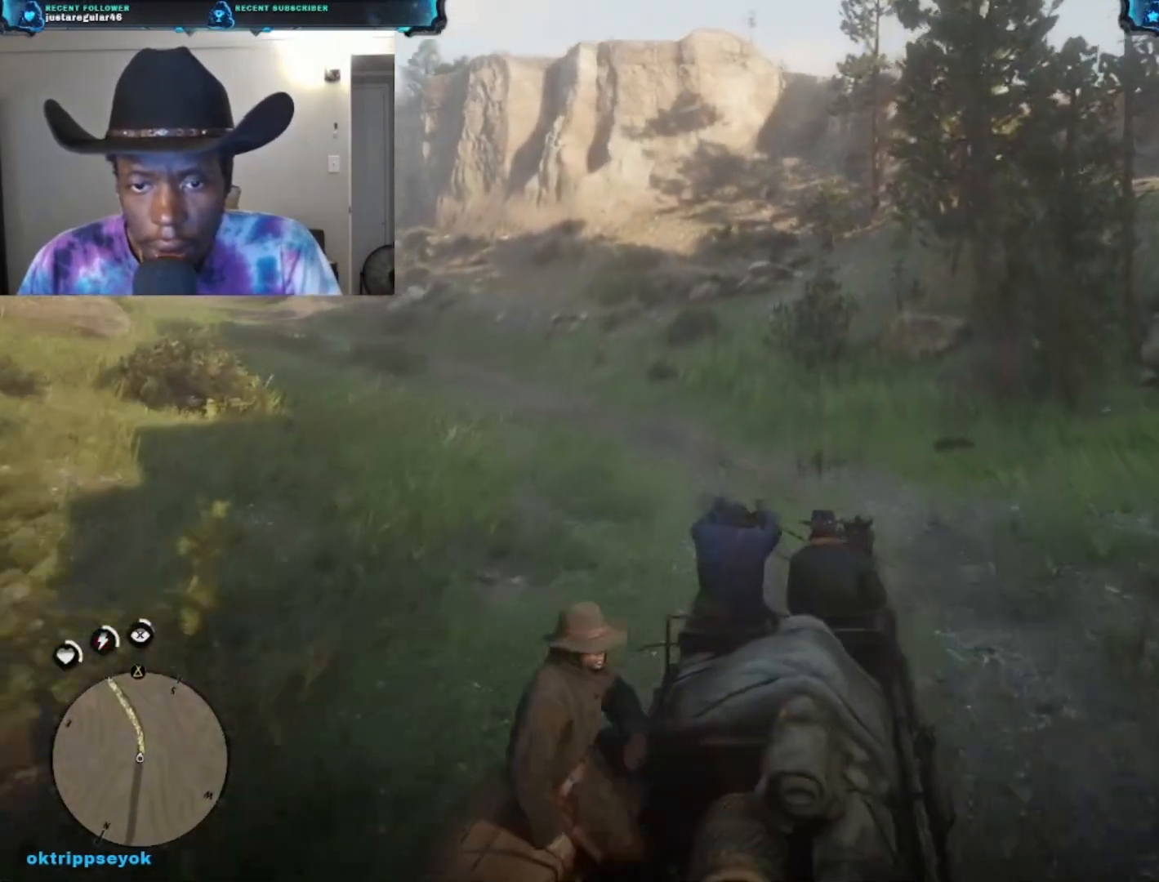
{"buttons": [], "left_stick": "up", "right_stick": "down-left", "events": [[233, "right_stick", "down-left"]]}
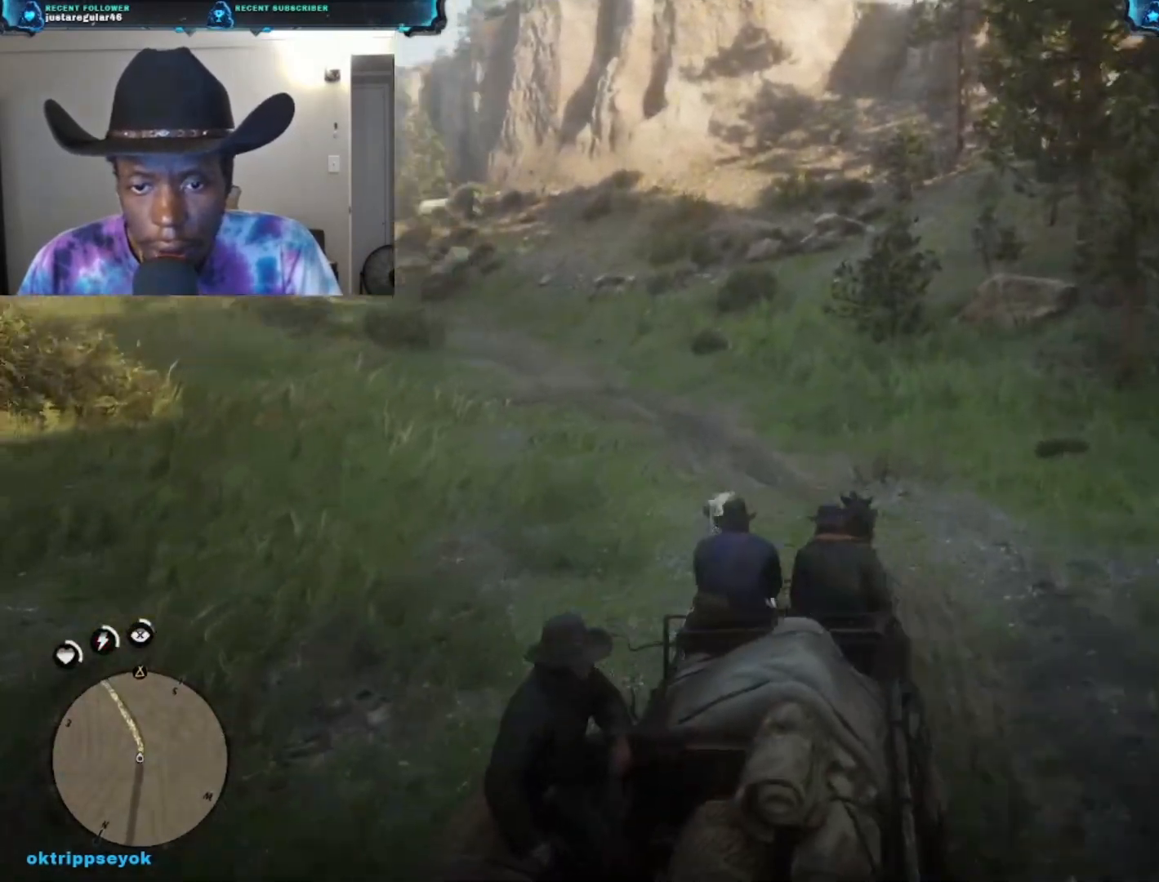
{"buttons": ["A"], "left_stick": "up", "right_stick": "center", "events": [[67, "right_stick", "center"], [467, "A", "down"]]}
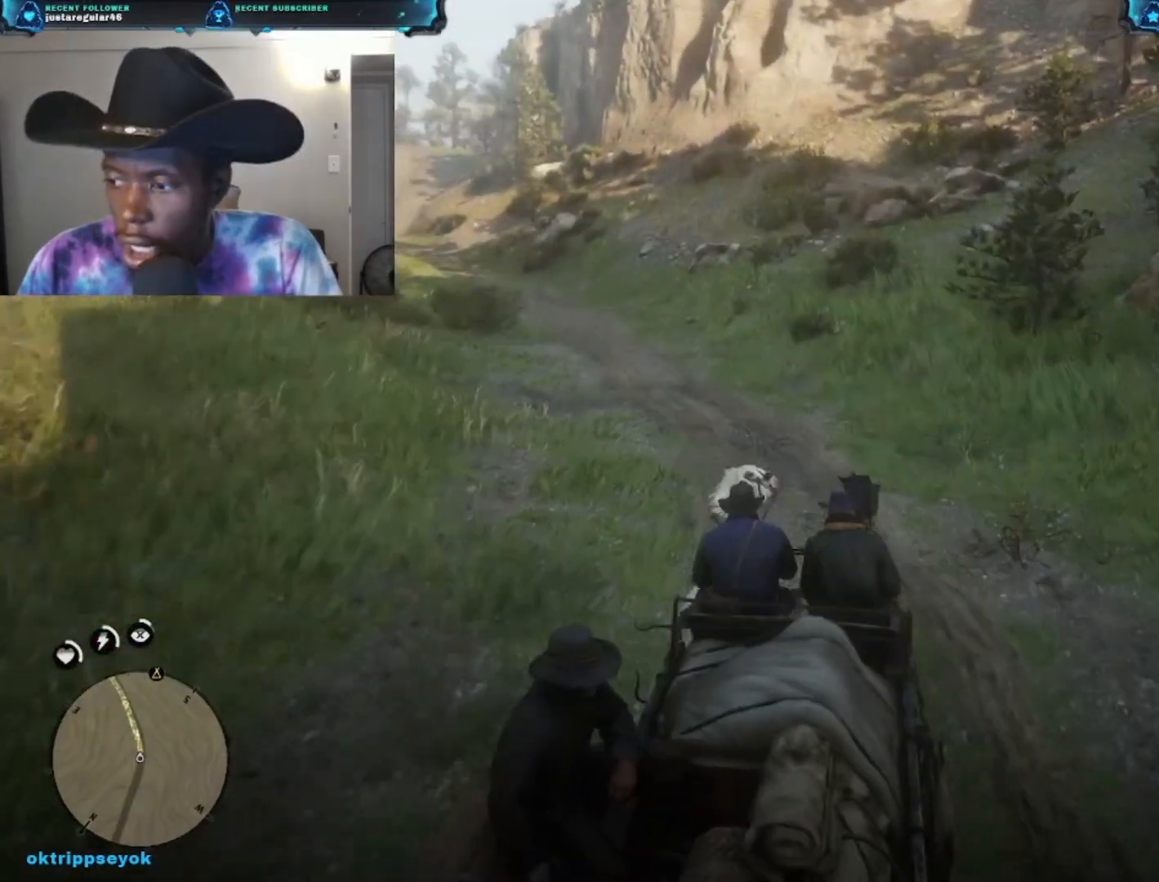
{"buttons": ["A"], "left_stick": "up", "right_stick": "center", "events": [[67, "A", "up"], [200, "A", "down"], [333, "A", "up"], [467, "A", "down"]]}
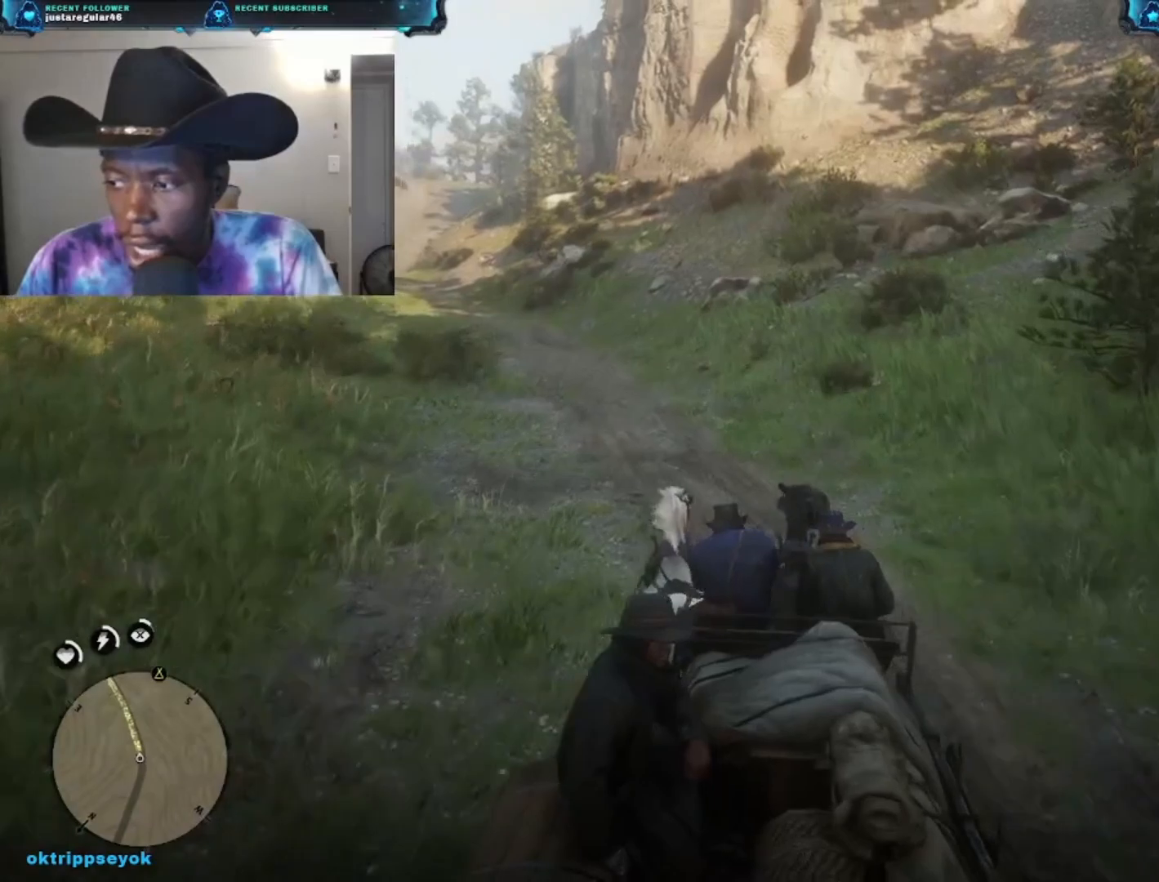
{"buttons": [], "left_stick": "up", "right_stick": "center", "events": [[33, "A", "up"]]}
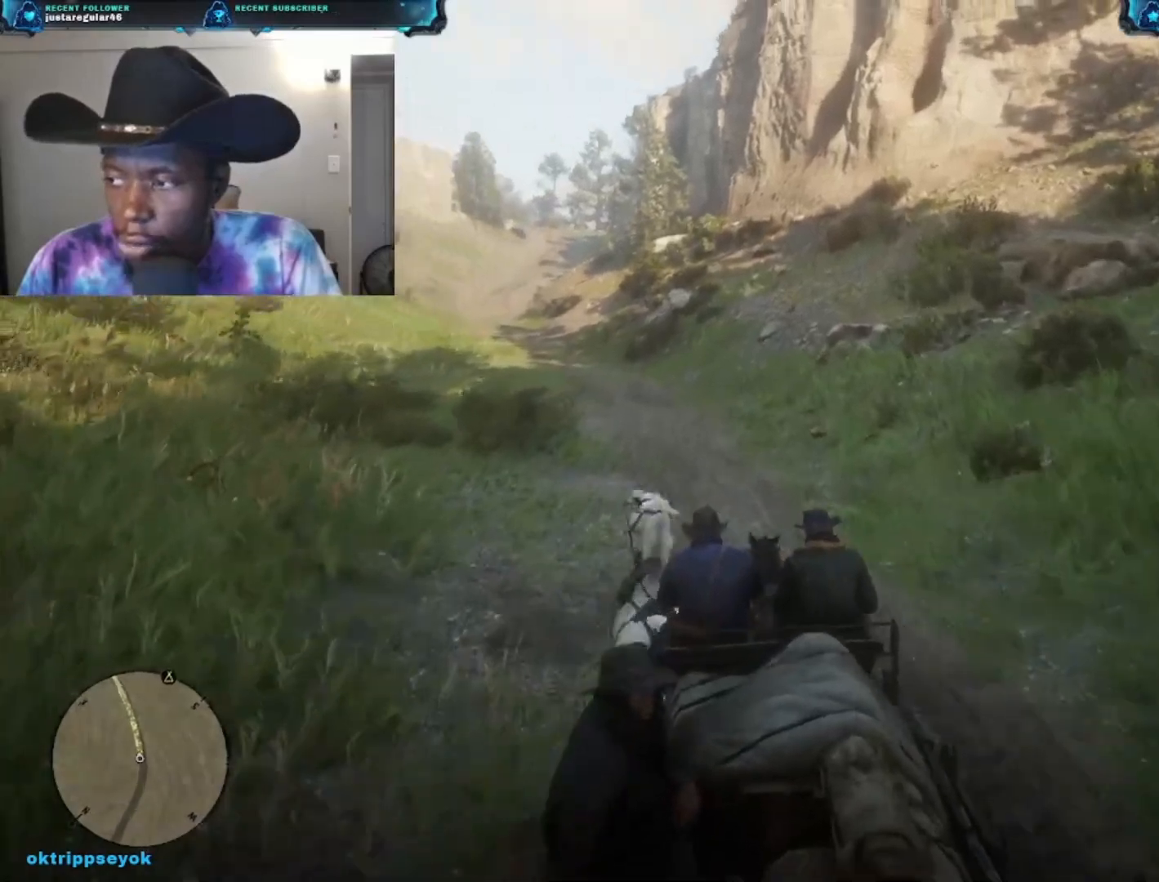
{"buttons": [], "left_stick": "up", "right_stick": "center", "events": [[267, "A", "down"], [433, "A", "up"]]}
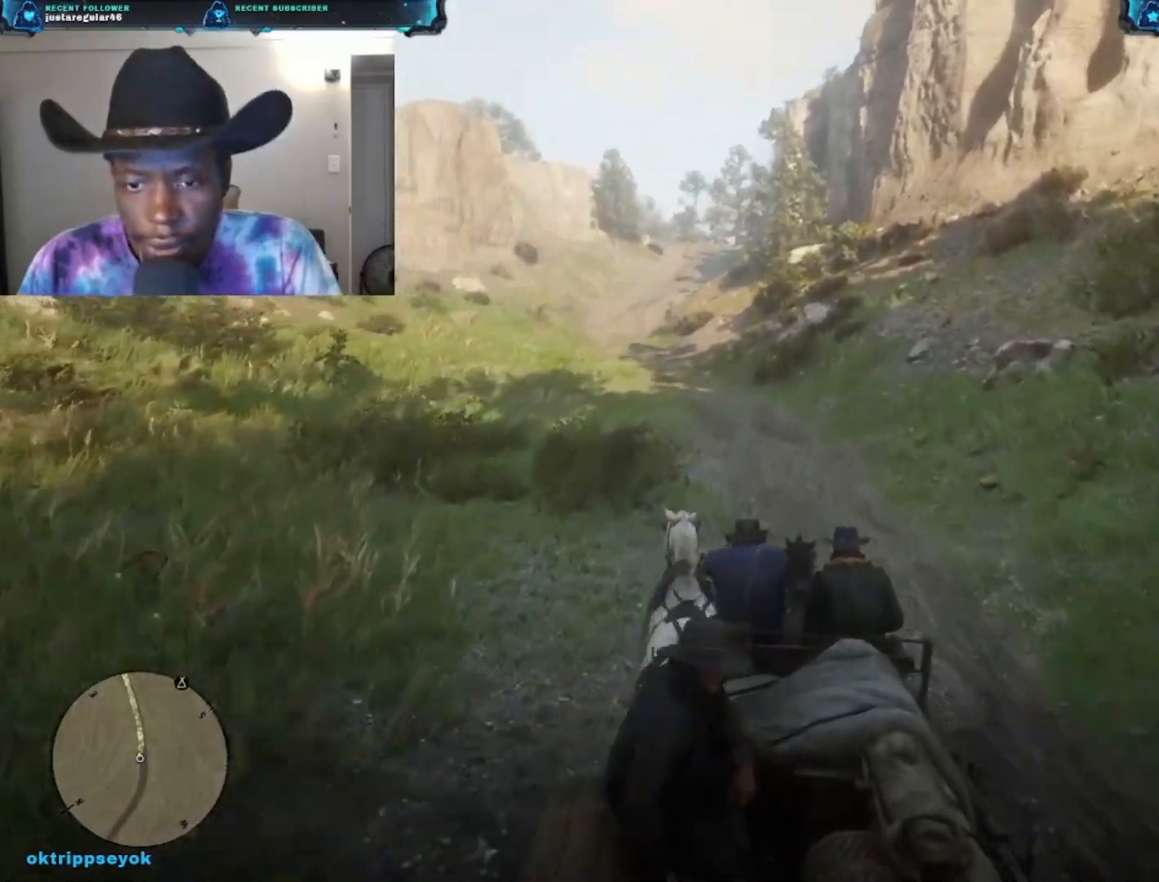
{"buttons": [], "left_stick": "up", "right_stick": "center", "events": [[67, "A", "down"], [233, "A", "up"], [400, "A", "down"], [467, "A", "up"]]}
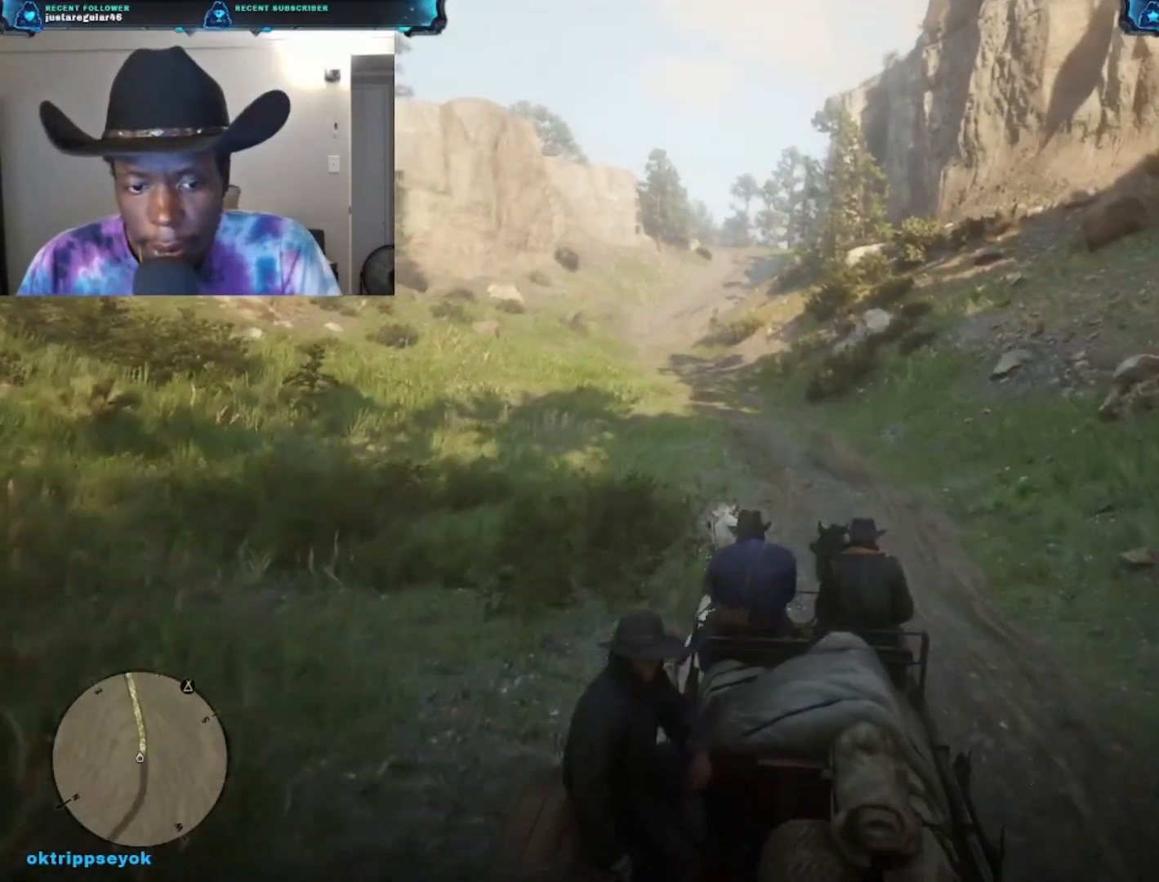
{"buttons": ["A"], "left_stick": "up", "right_stick": "center", "events": [[200, "A", "down"], [300, "A", "up"], [433, "A", "down"]]}
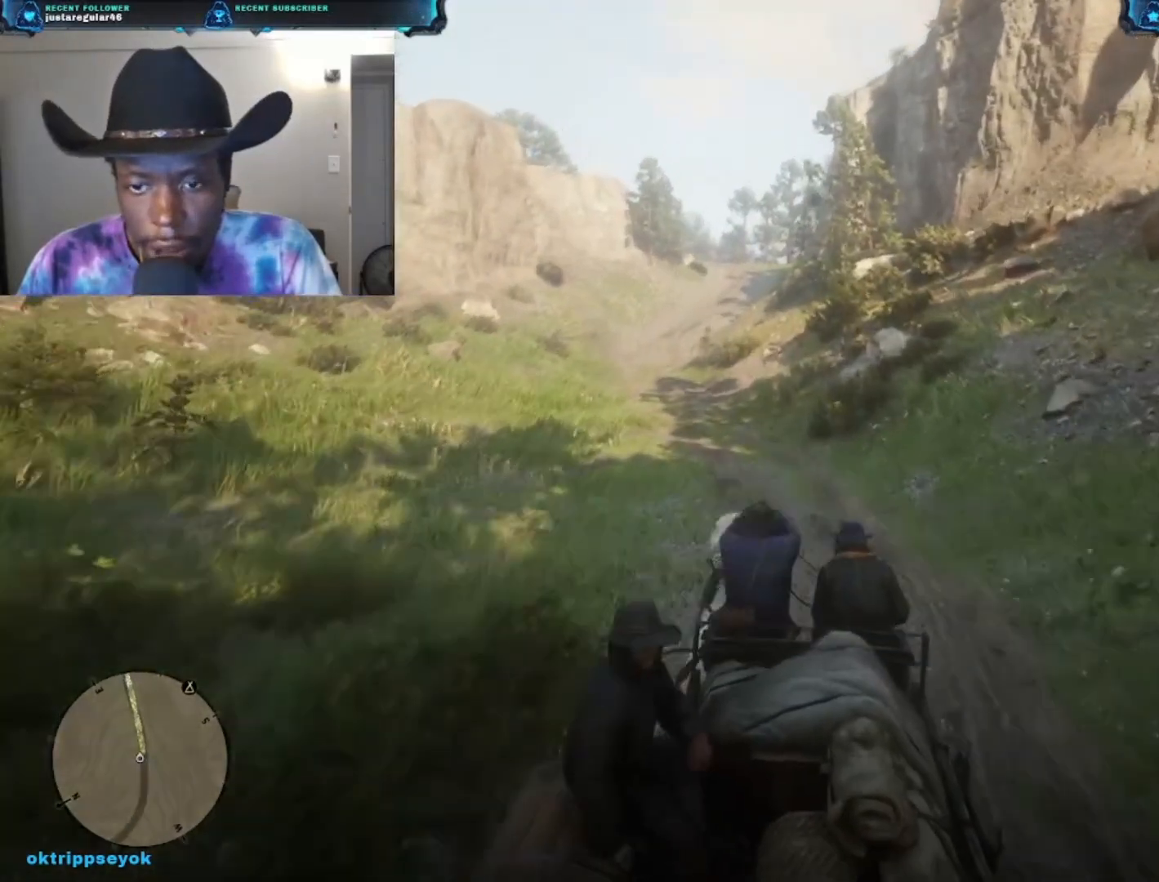
{"buttons": [], "left_stick": "up", "right_stick": "center", "events": [[33, "A", "up"], [133, "A", "down"], [267, "A", "up"], [333, "A", "down"], [467, "A", "up"]]}
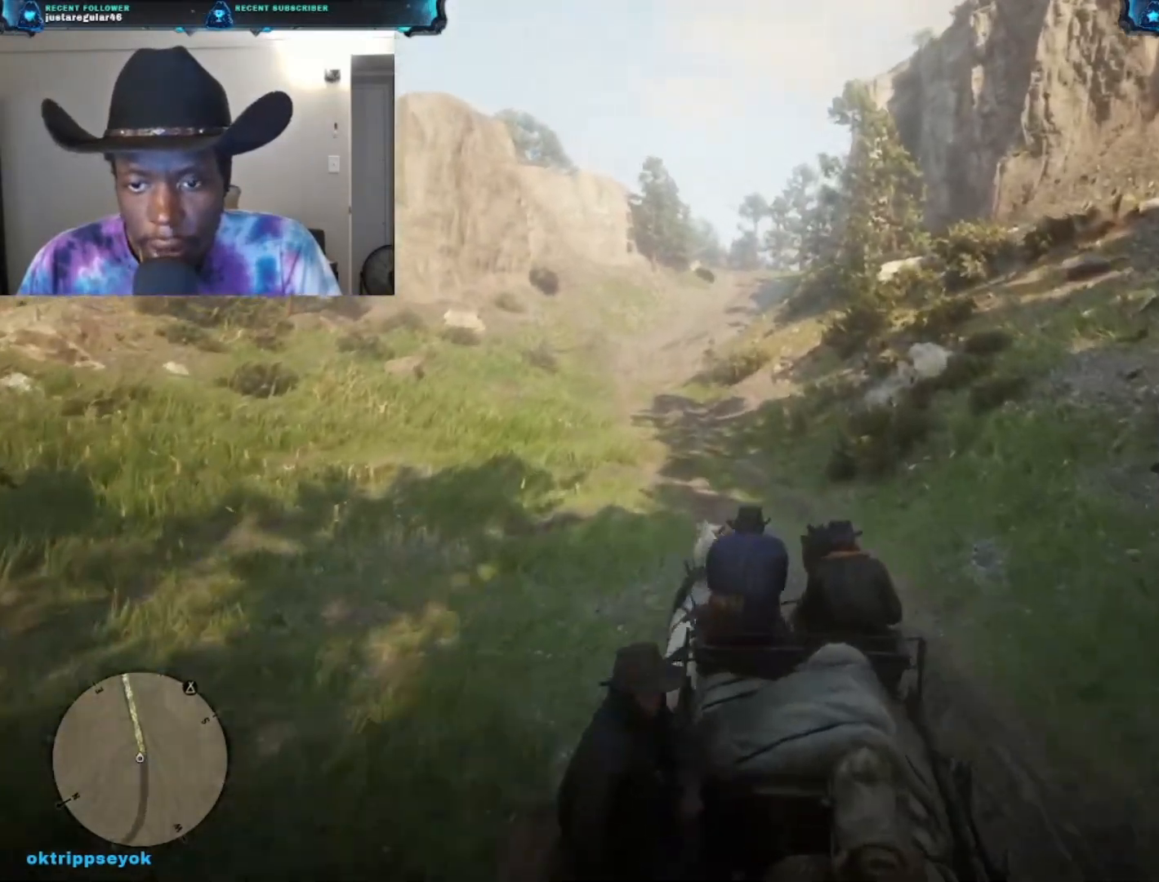
{"buttons": [], "left_stick": "up", "right_stick": "center", "events": [[100, "A", "down"], [200, "A", "up"], [333, "A", "down"], [433, "A", "up"]]}
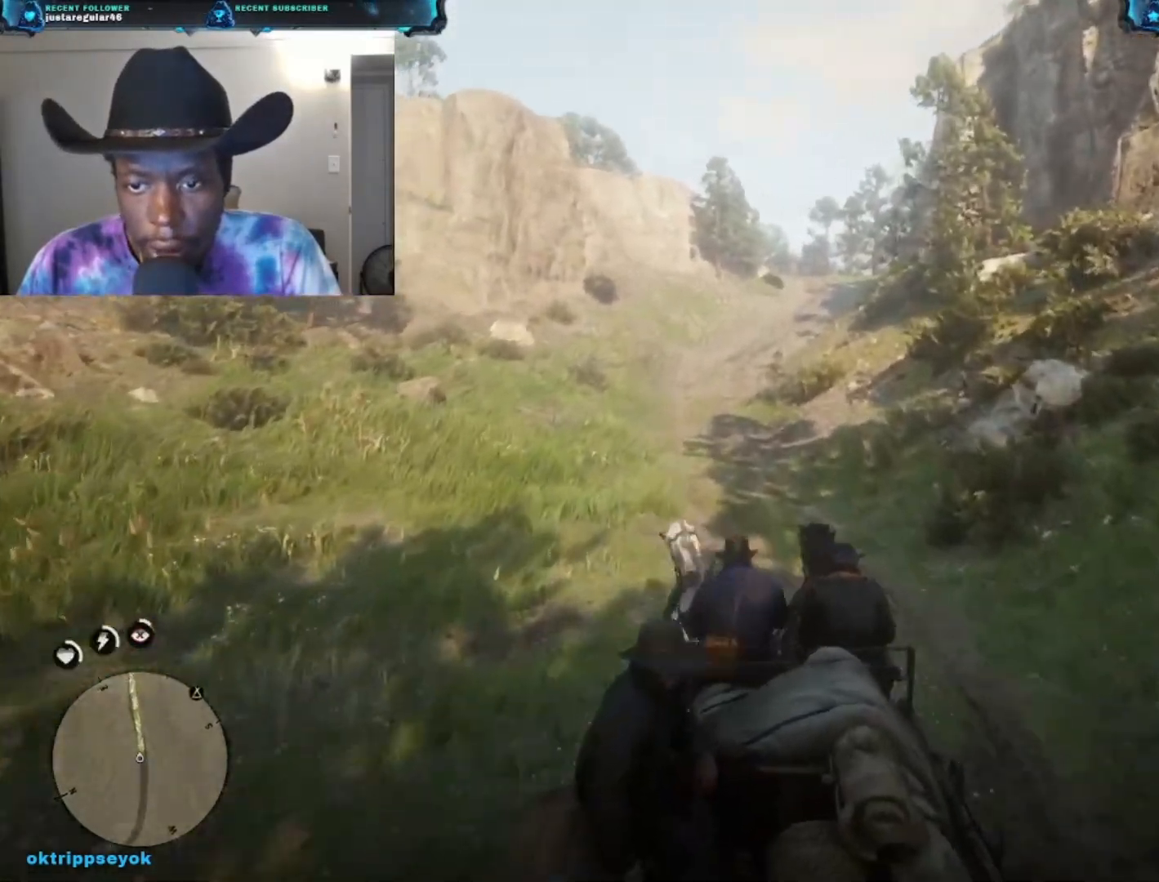
{"buttons": [], "left_stick": "up", "right_stick": "center", "events": []}
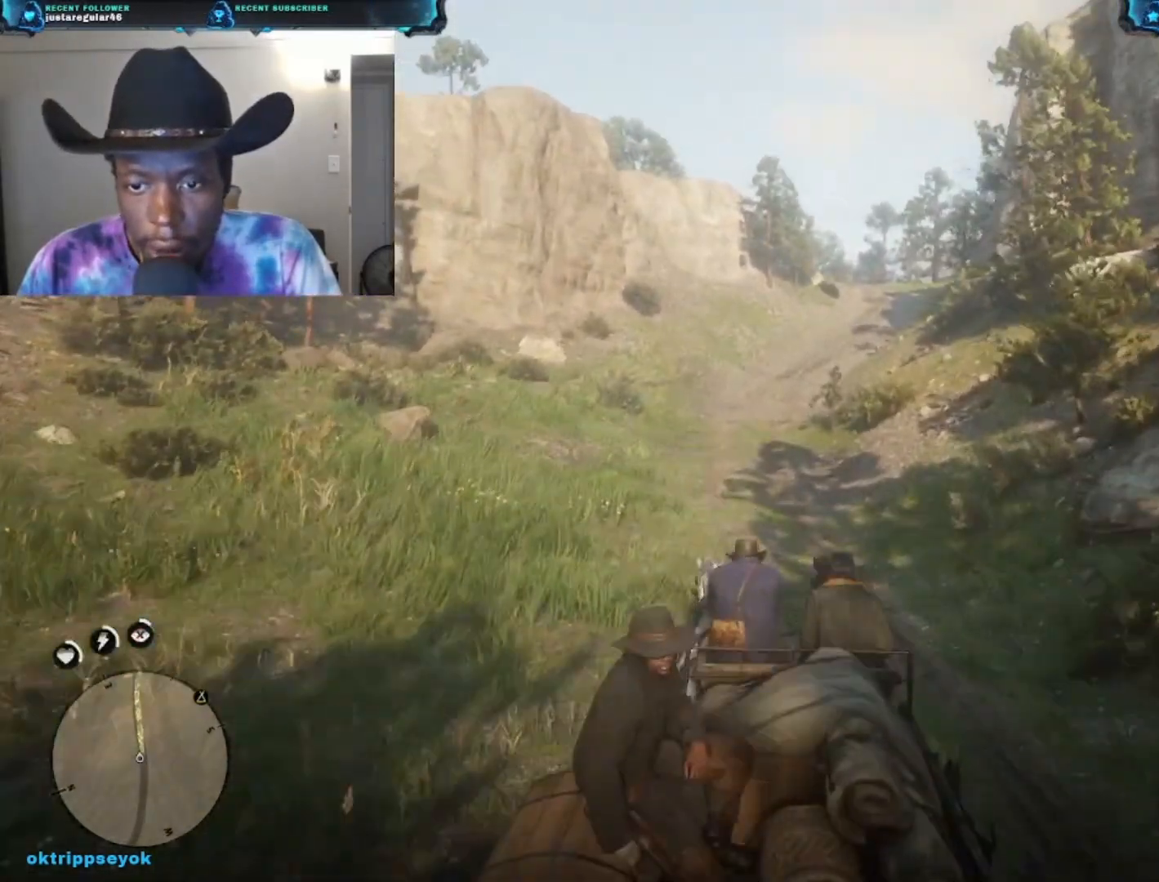
{"buttons": [], "left_stick": "up", "right_stick": "center", "events": []}
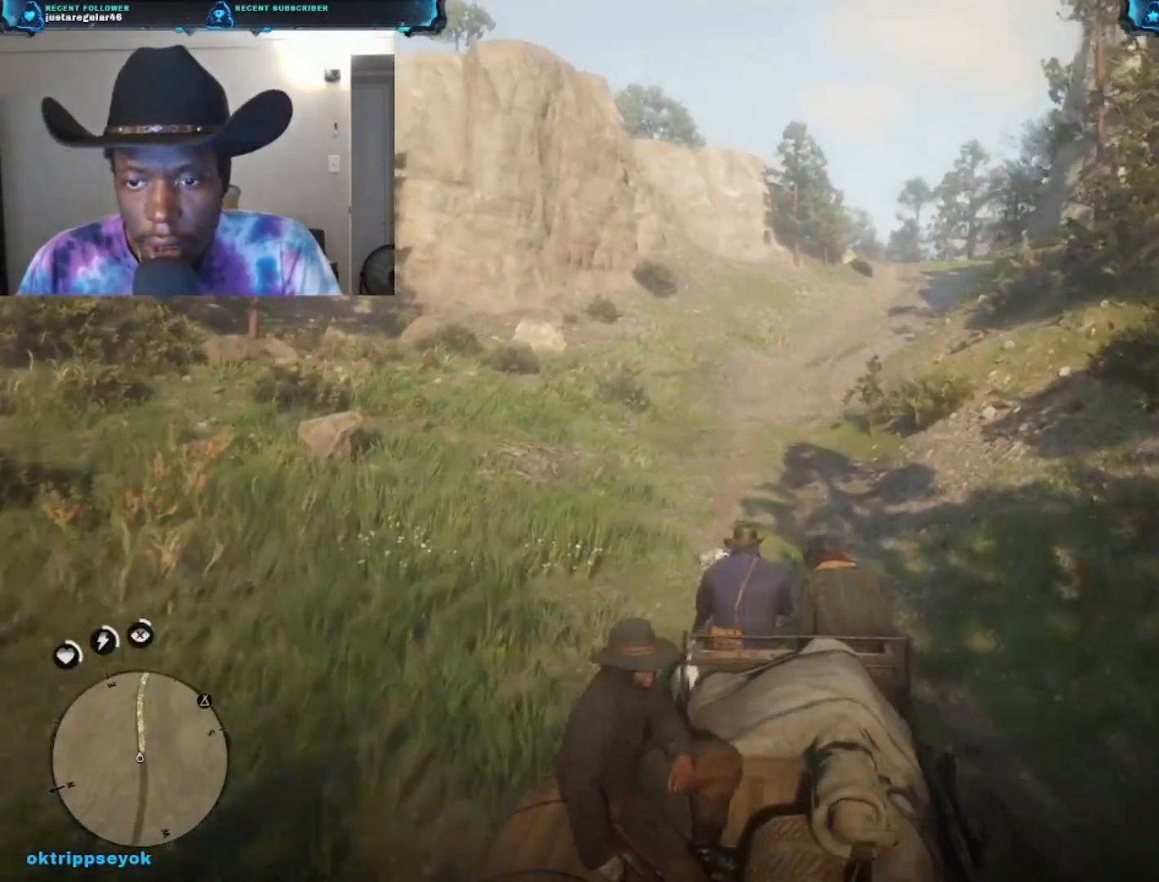
{"buttons": ["A"], "left_stick": "up", "right_stick": "center", "events": [[367, "A", "down"]]}
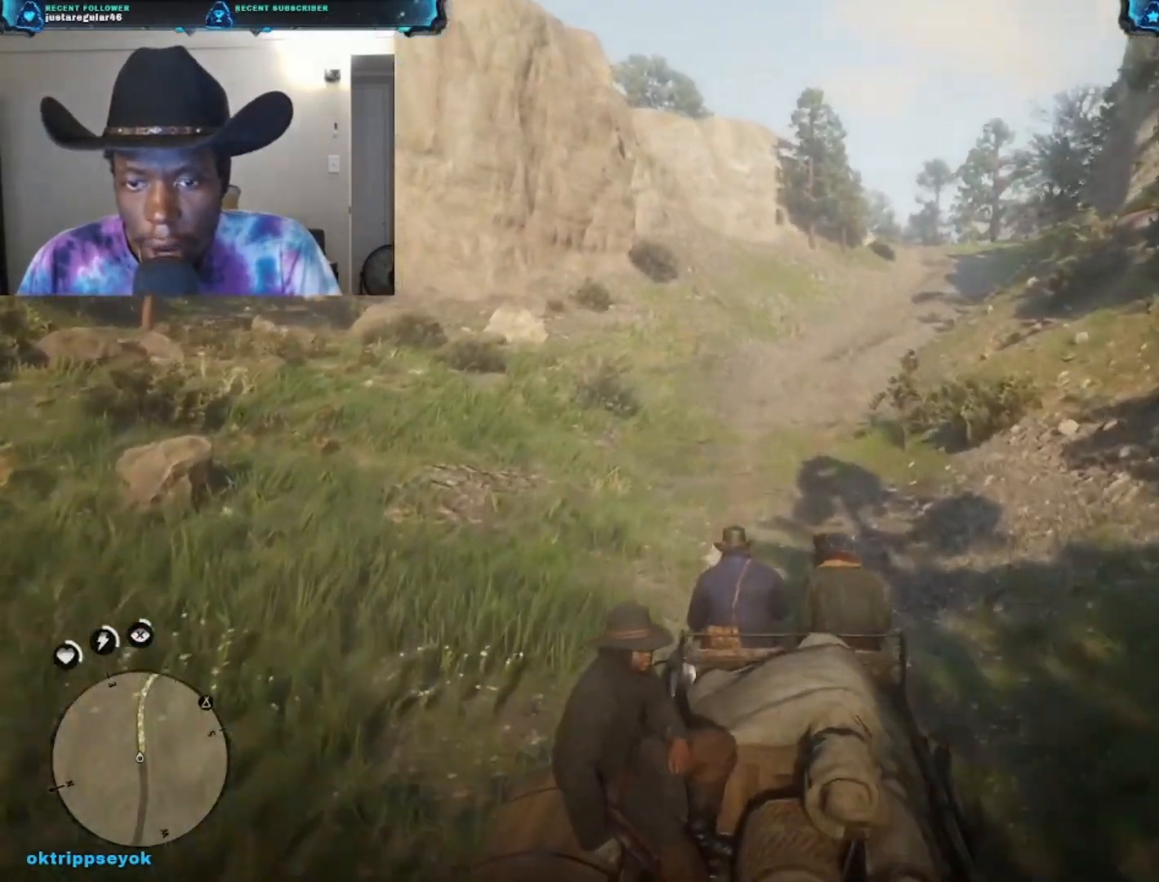
{"buttons": [], "left_stick": "up", "right_stick": "center", "events": [[33, "A", "up"], [333, "A", "down"], [467, "A", "up"]]}
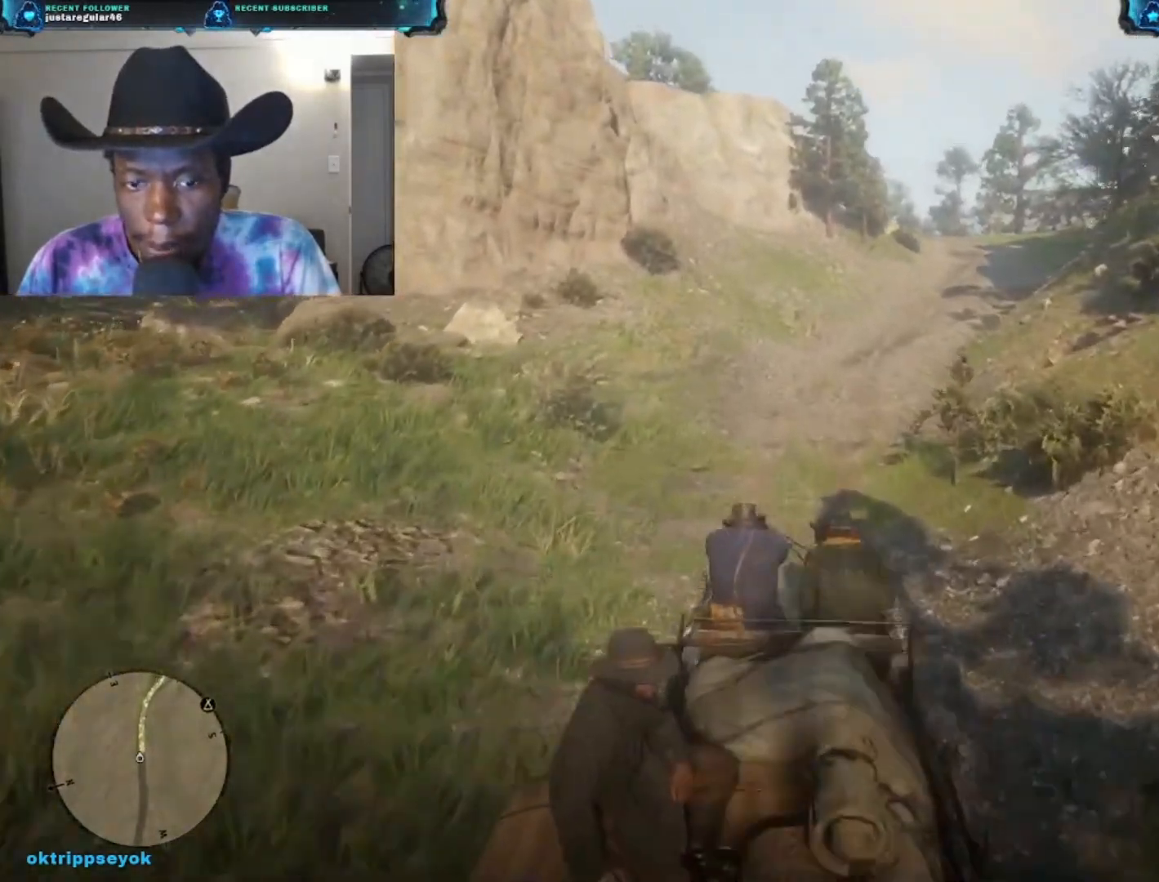
{"buttons": [], "left_stick": "up", "right_stick": "center", "events": [[267, "A", "down"], [400, "A", "up"]]}
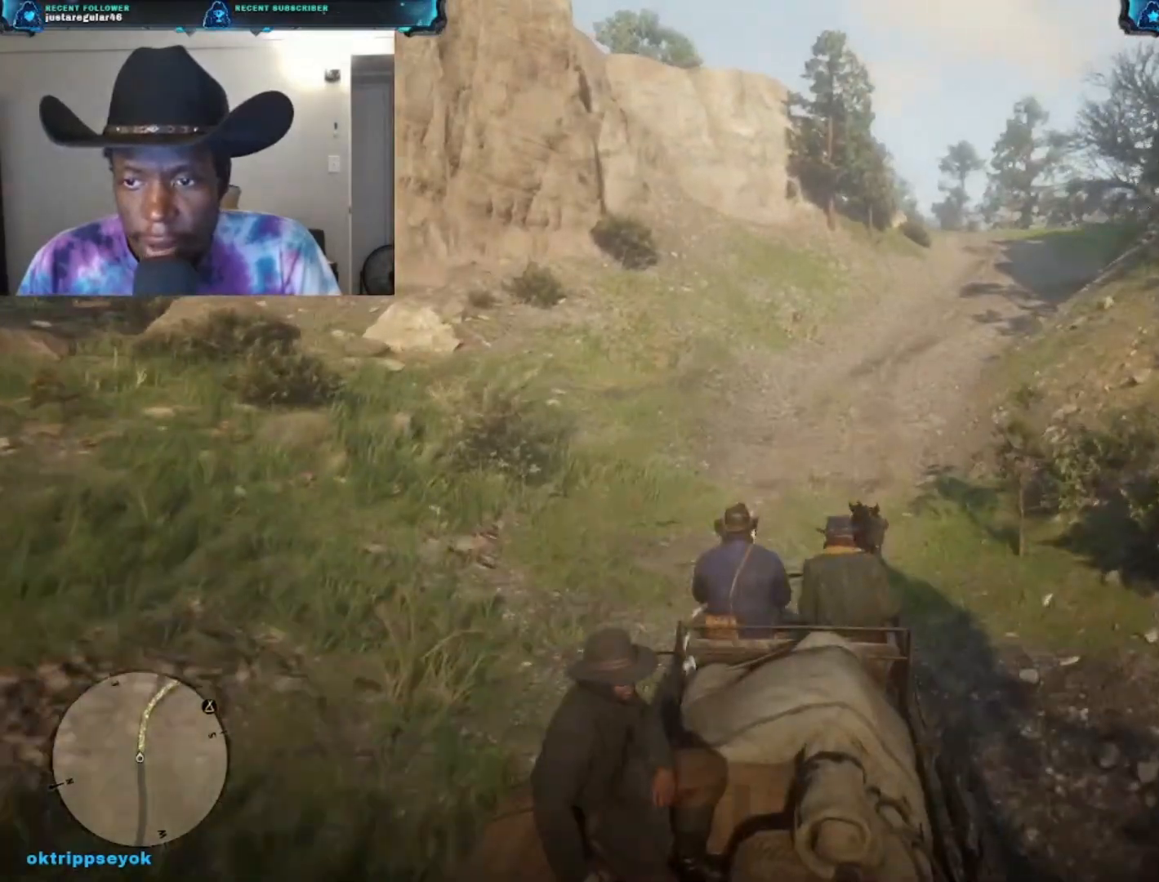
{"buttons": ["A"], "left_stick": "up", "right_stick": "center", "events": [[33, "A", "down"], [167, "A", "up"], [333, "A", "down"]]}
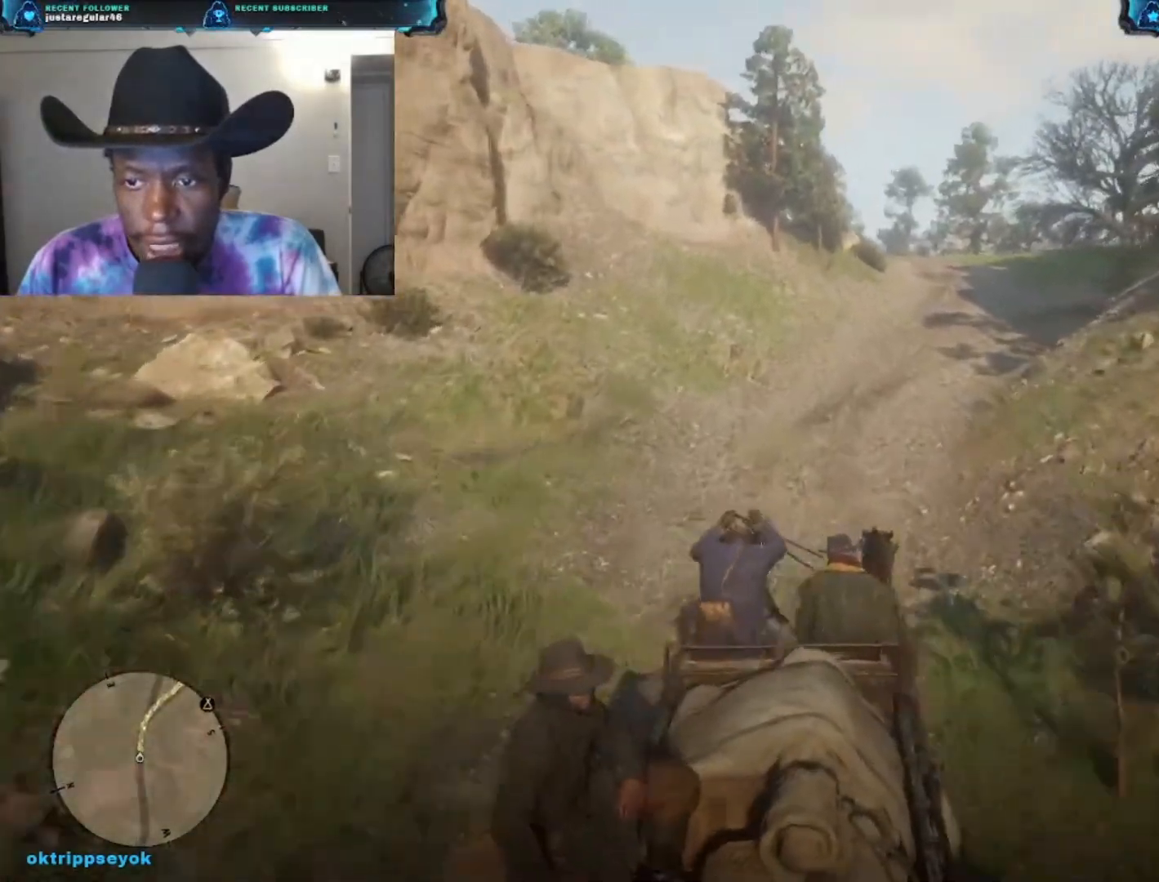
{"buttons": [], "left_stick": "up", "right_stick": "center", "events": [[33, "A", "up"], [133, "A", "down"], [233, "A", "up"], [333, "A", "down"], [467, "A", "up"]]}
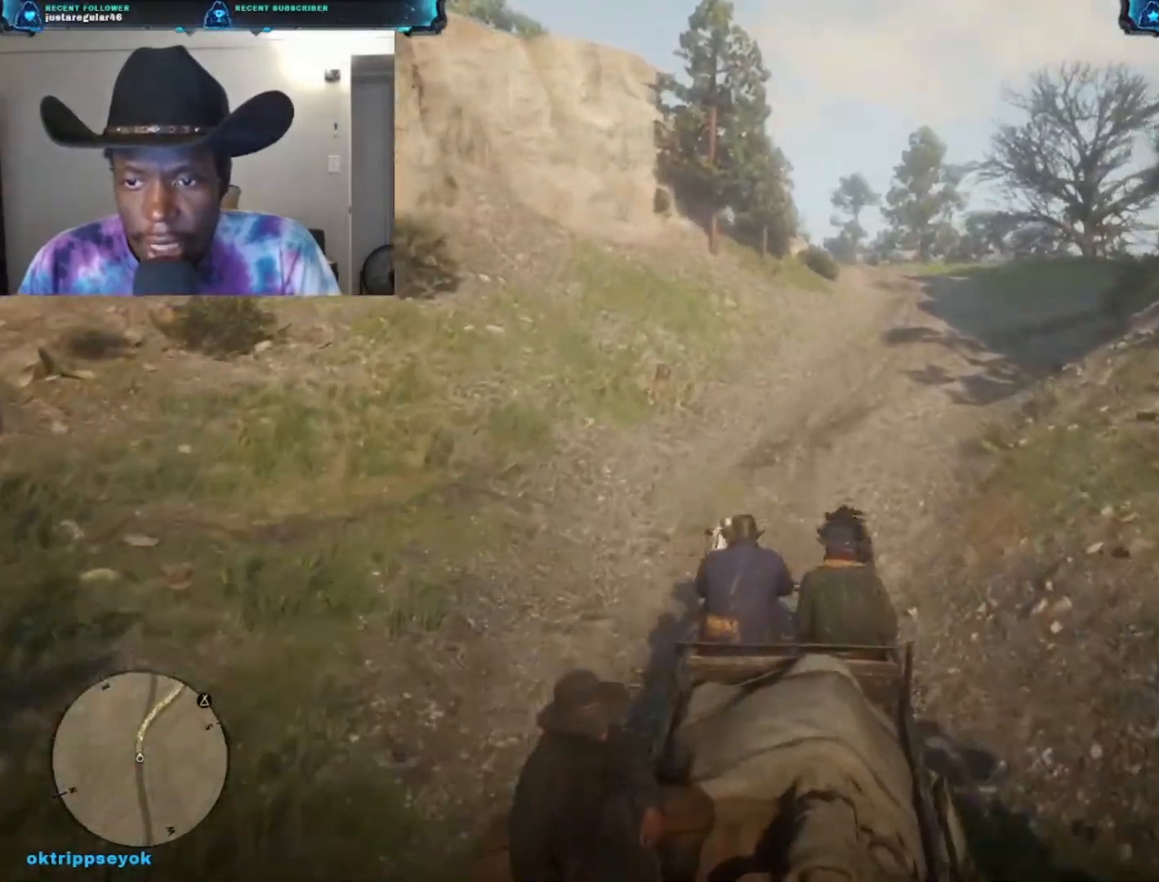
{"buttons": ["A"], "left_stick": "up", "right_stick": "center", "events": [[67, "A", "down"], [400, "A", "up"], [500, "A", "down"]]}
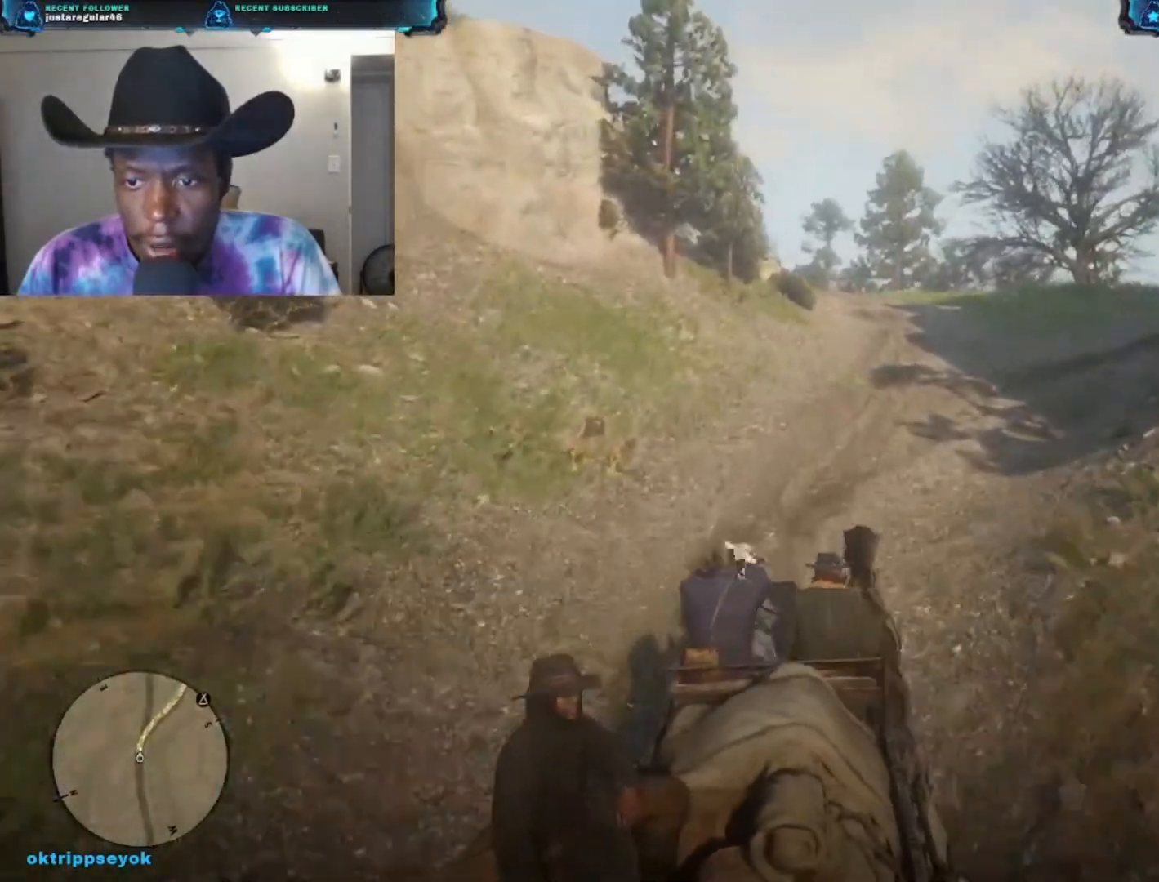
{"buttons": [], "left_stick": "up", "right_stick": "center", "events": [[133, "A", "up"], [267, "A", "down"], [400, "A", "up"]]}
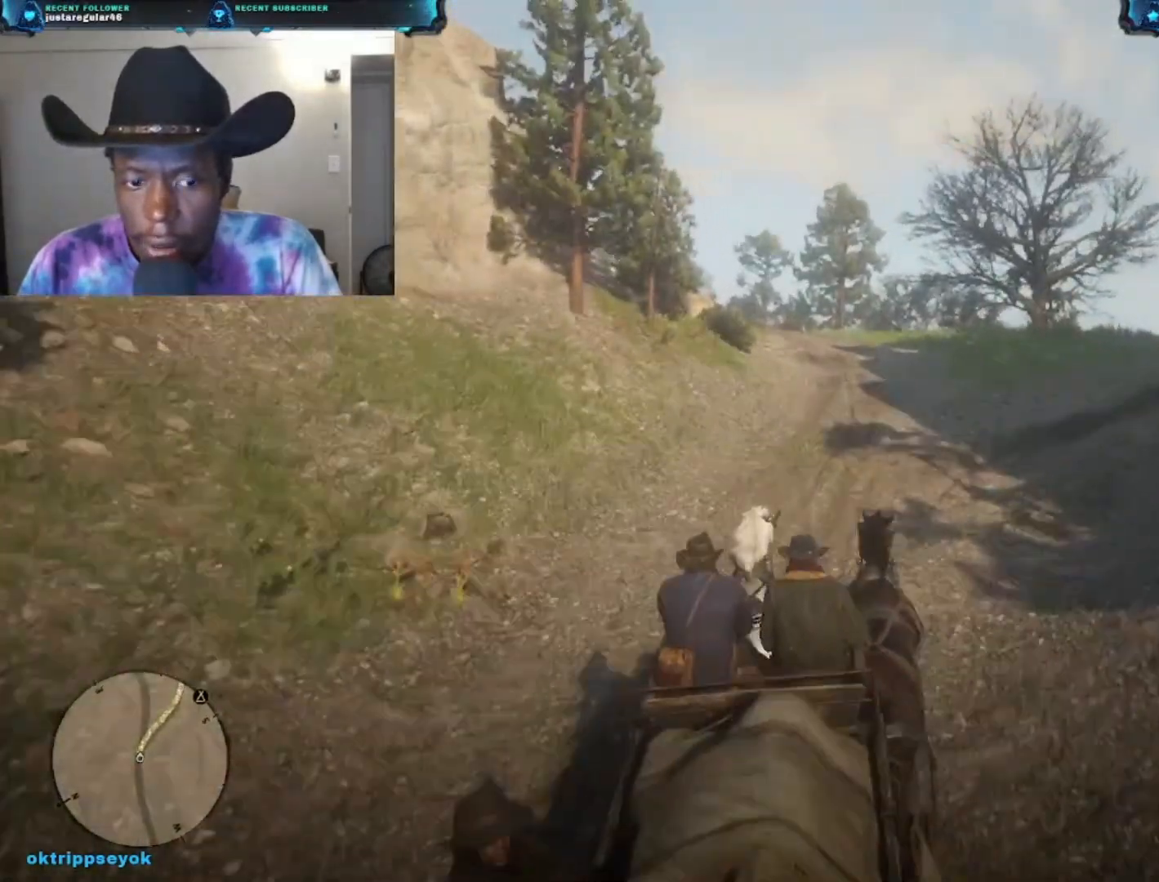
{"buttons": ["A"], "left_stick": "up-right", "right_stick": "center", "events": [[33, "A", "down"], [133, "A", "up"], [200, "left_stick", "up-right"], [233, "A", "down"], [333, "A", "up"], [433, "A", "down"]]}
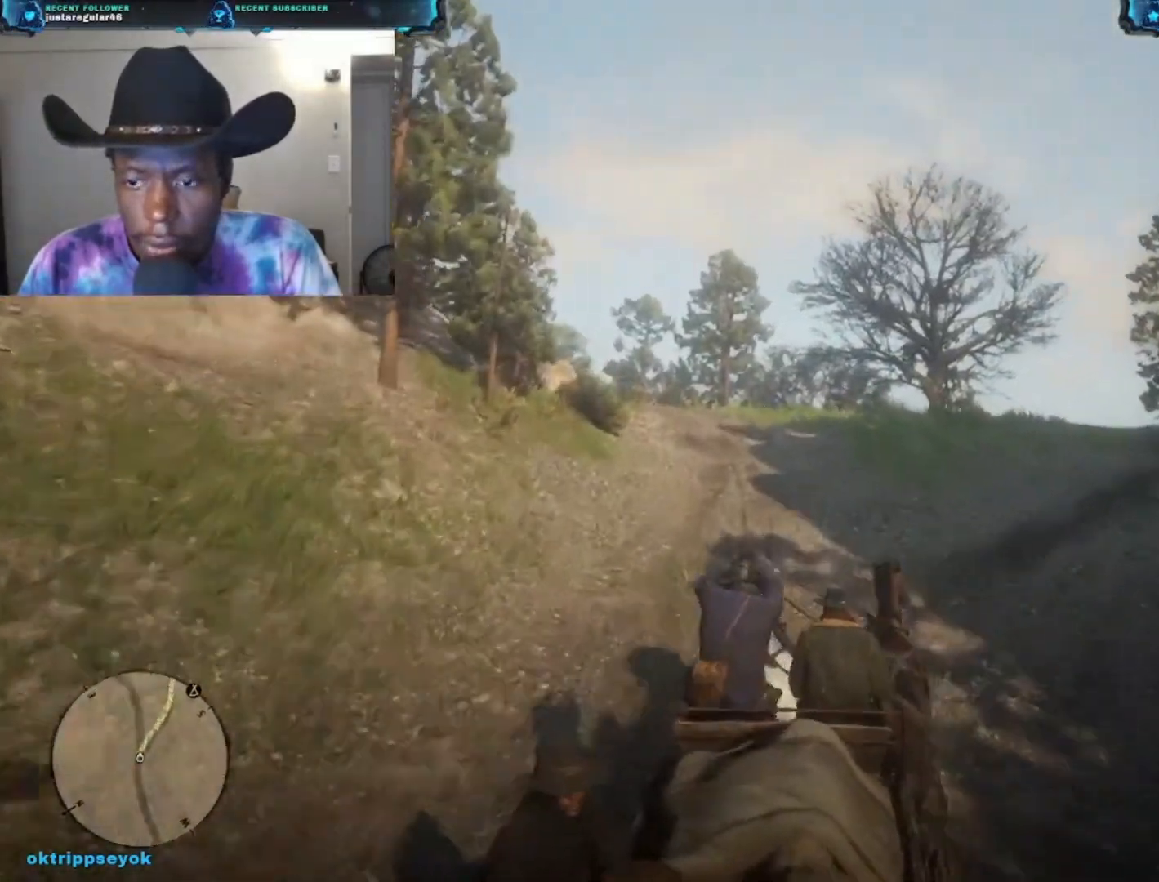
{"buttons": [], "left_stick": "up-right", "right_stick": "center", "events": [[33, "A", "up"], [133, "A", "down"], [267, "A", "up"], [400, "A", "down"], [500, "A", "up"]]}
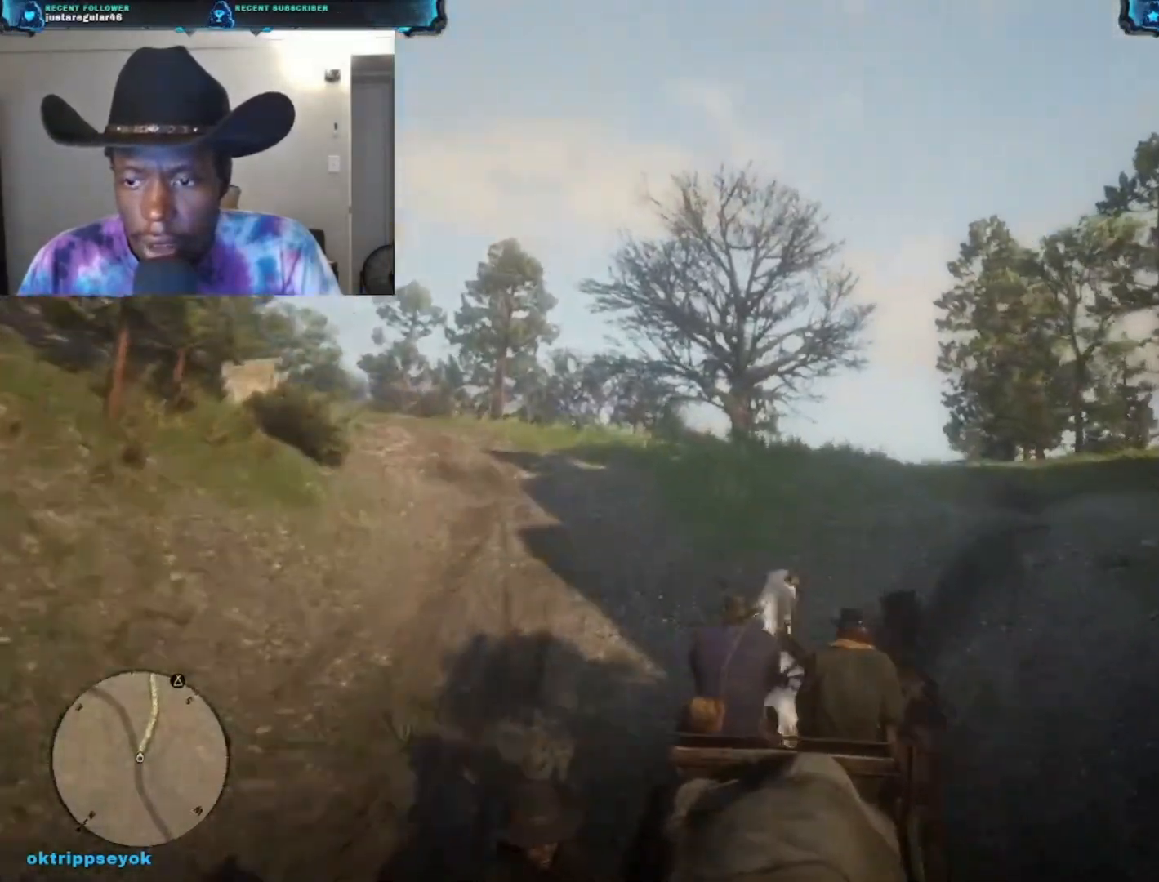
{"buttons": [], "left_stick": "up", "right_stick": "center", "events": [[67, "left_stick", "up"], [333, "A", "down"], [500, "A", "up"]]}
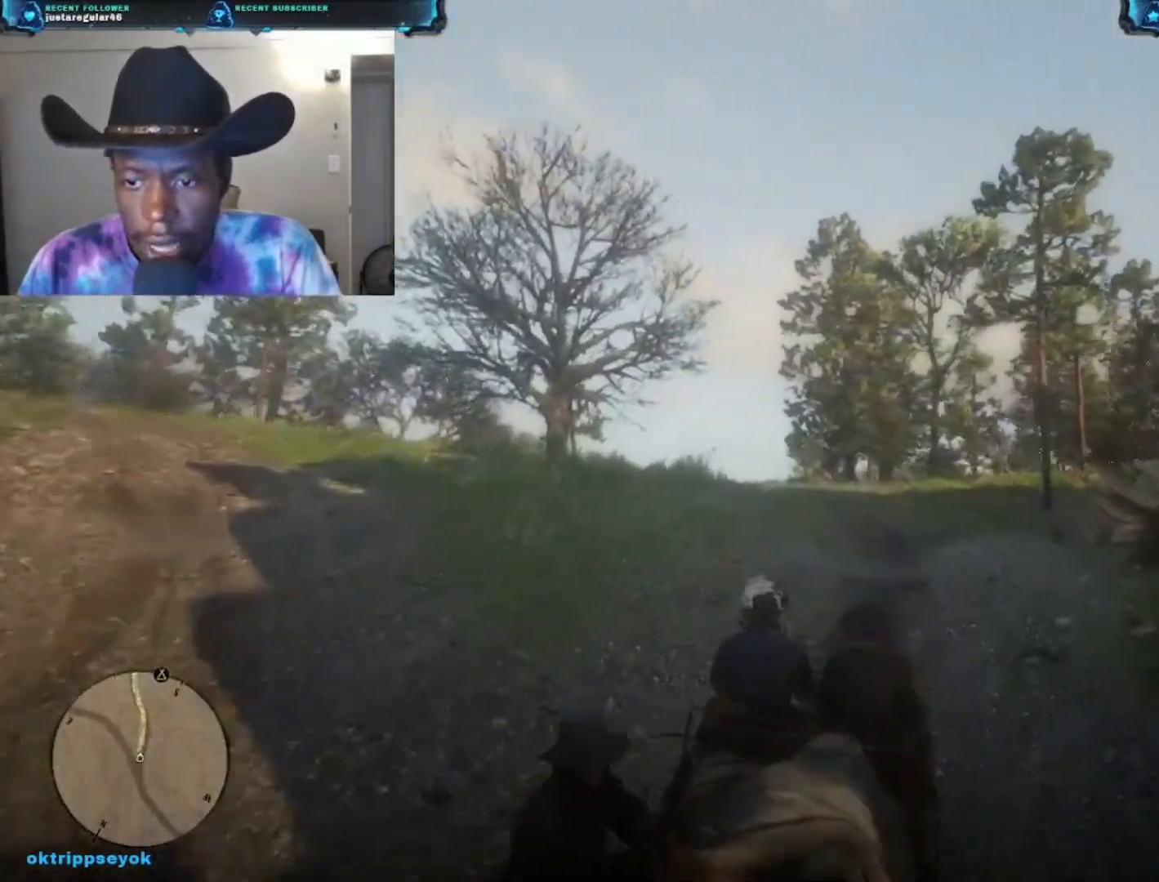
{"buttons": [], "left_stick": "up", "right_stick": "center", "events": [[100, "A", "down"], [233, "A", "up"], [333, "A", "down"], [467, "A", "up"]]}
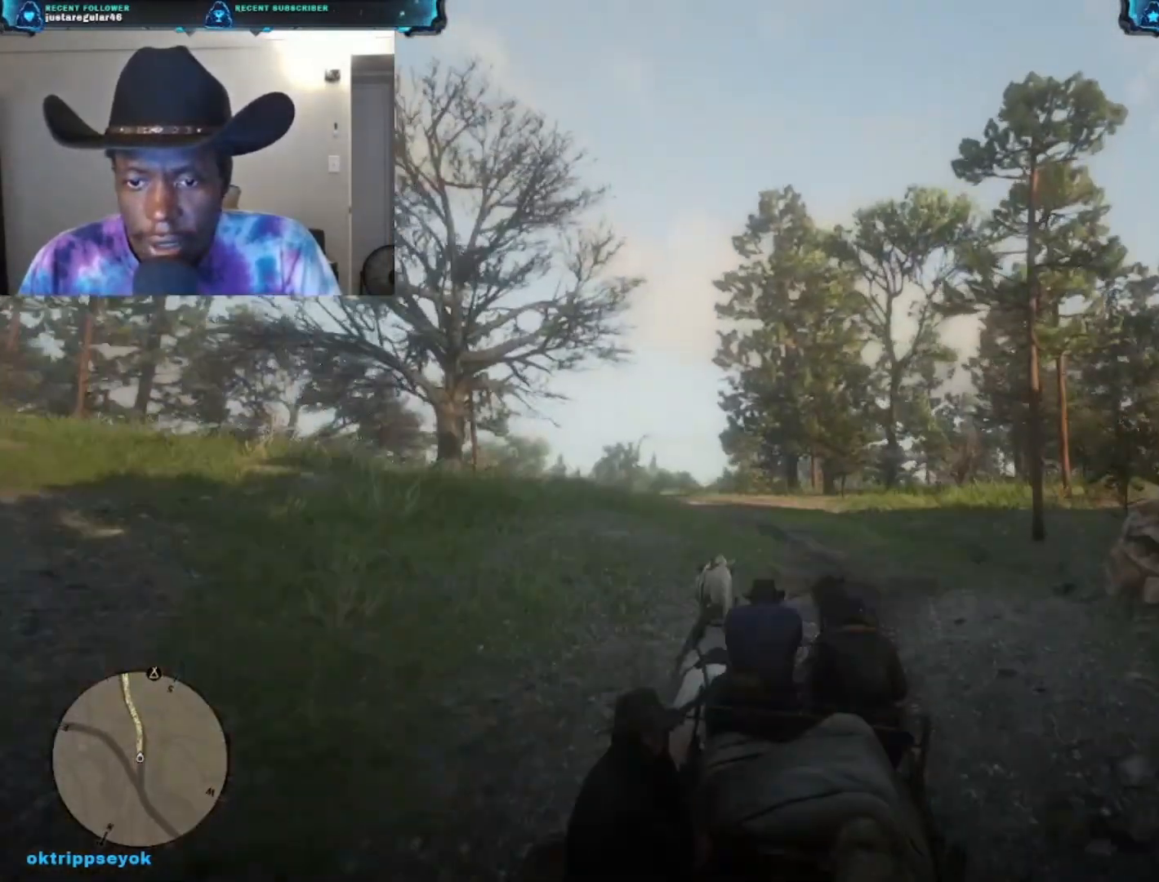
{"buttons": [], "left_stick": "up", "right_stick": "center", "events": [[67, "A", "down"], [167, "A", "up"], [300, "A", "down"], [433, "A", "up"]]}
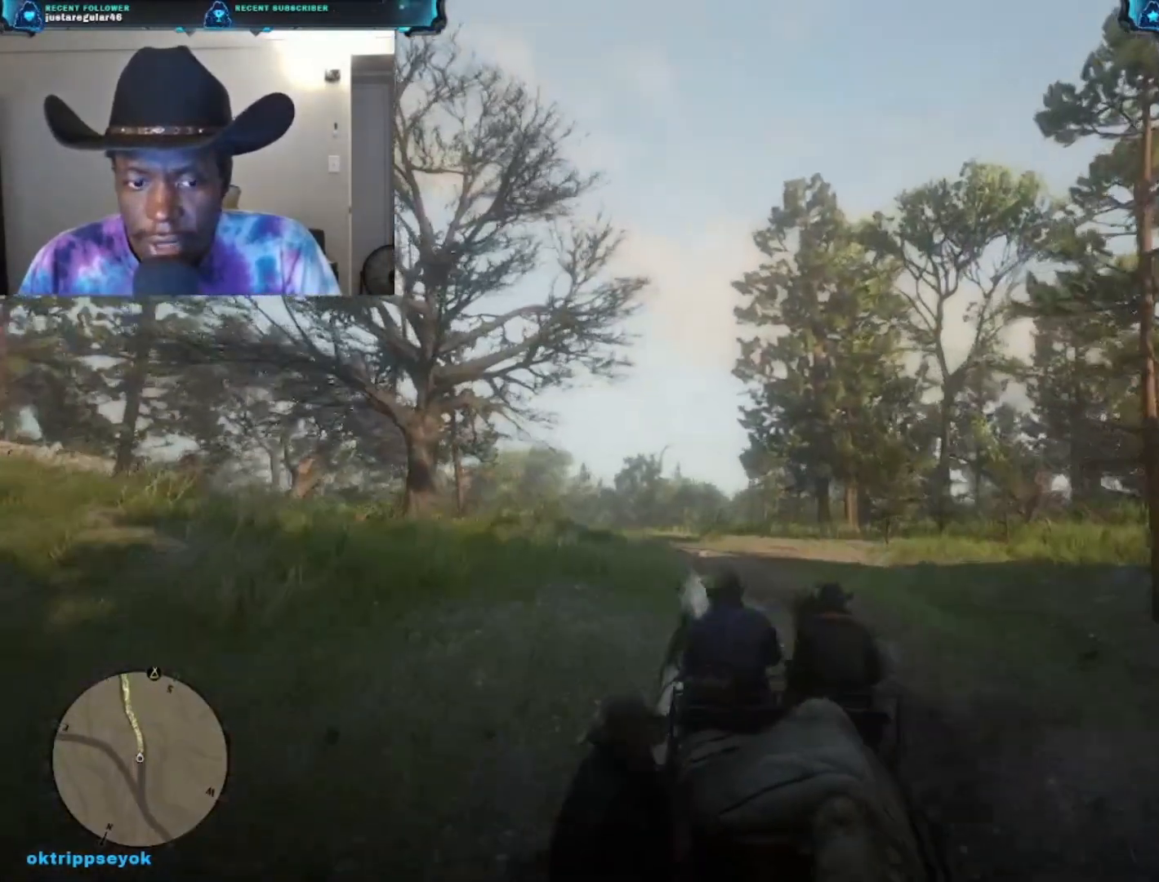
{"buttons": [], "left_stick": "up", "right_stick": "center", "events": [[67, "A", "down"], [200, "A", "up"], [300, "A", "down"], [433, "A", "up"]]}
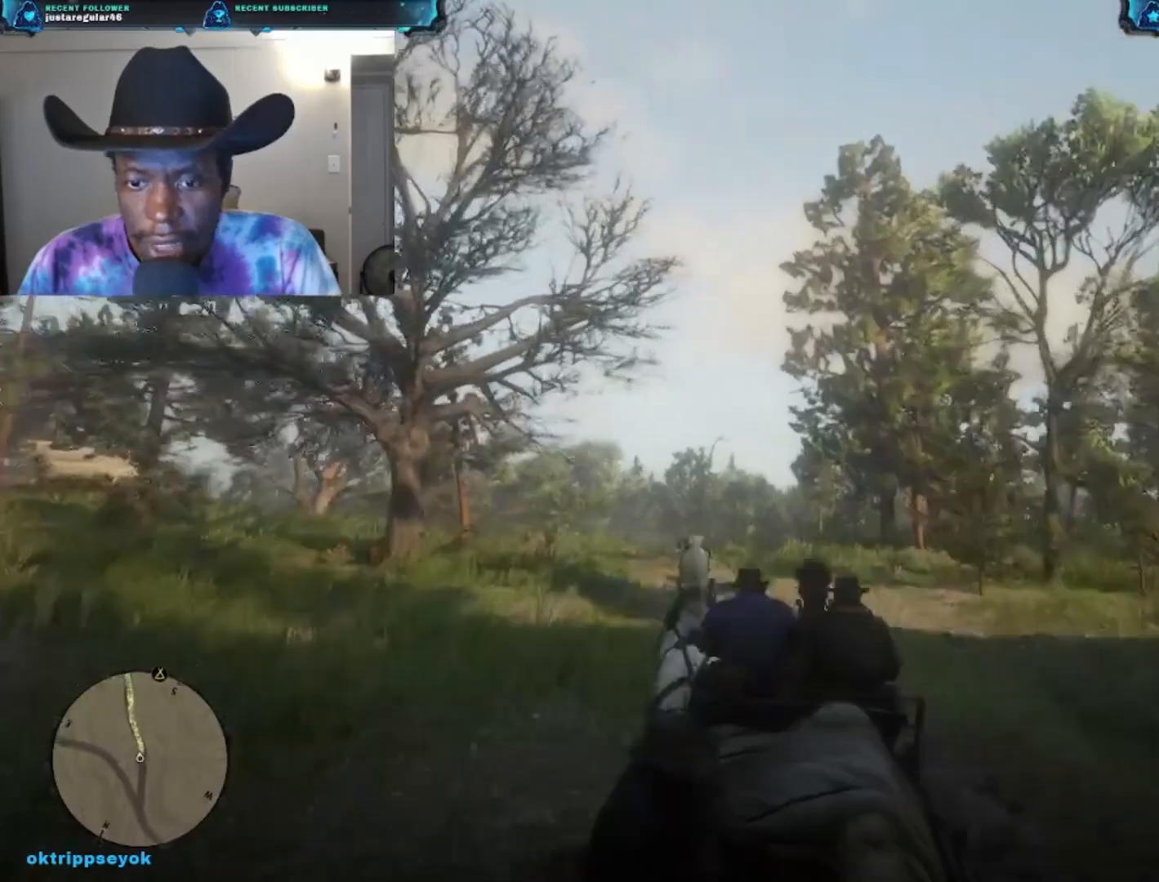
{"buttons": [], "left_stick": "up", "right_stick": "center", "events": [[67, "A", "down"], [167, "A", "up"], [300, "A", "down"], [400, "A", "up"]]}
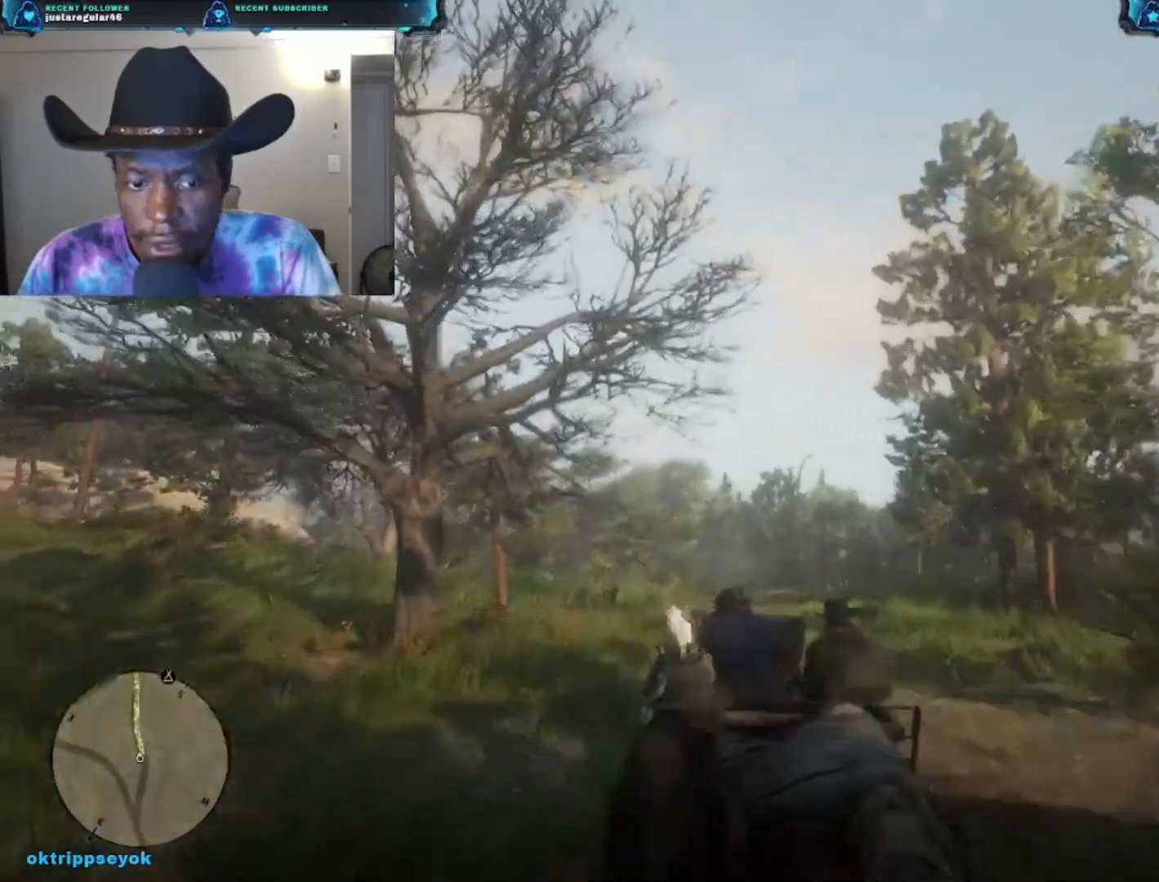
{"buttons": ["A"], "left_stick": "up", "right_stick": "center", "events": [[33, "A", "down"], [133, "A", "up"], [433, "A", "down"]]}
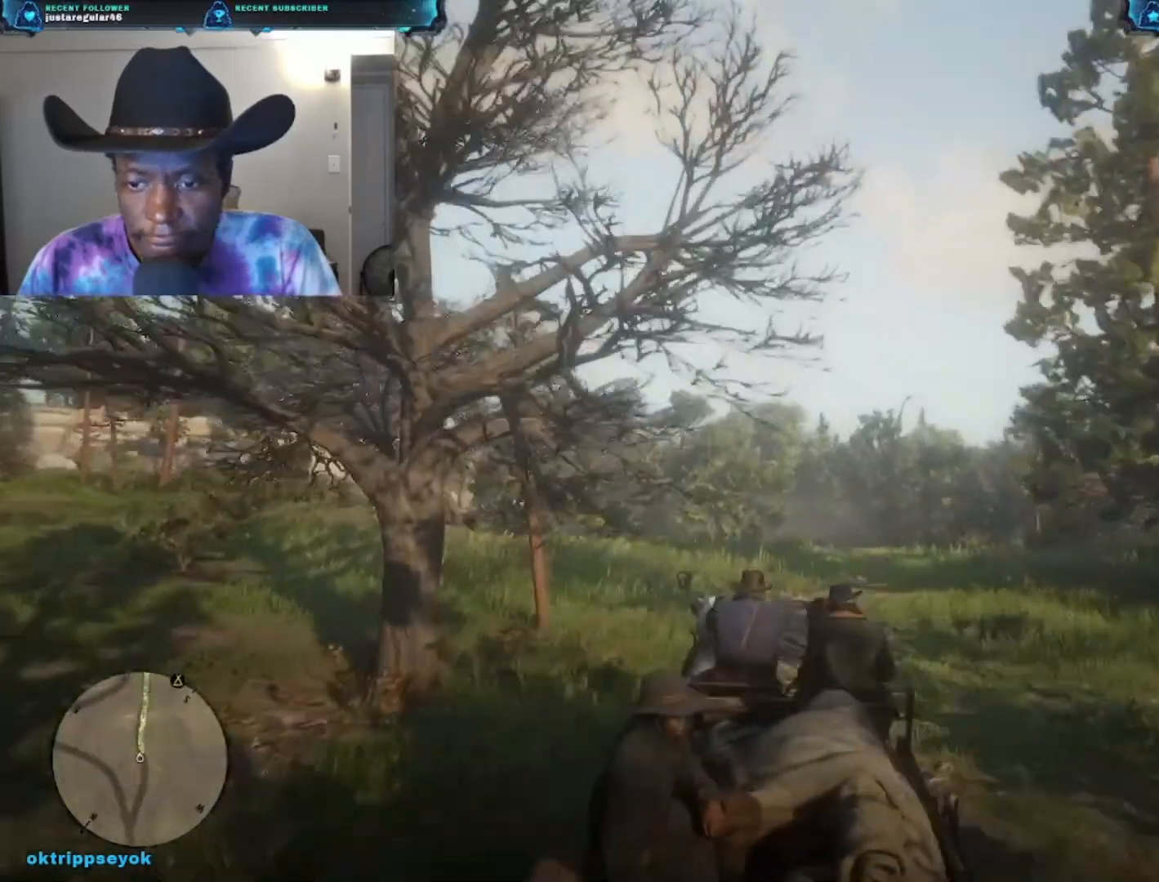
{"buttons": [], "left_stick": "up", "right_stick": "center", "events": [[67, "A", "up"]]}
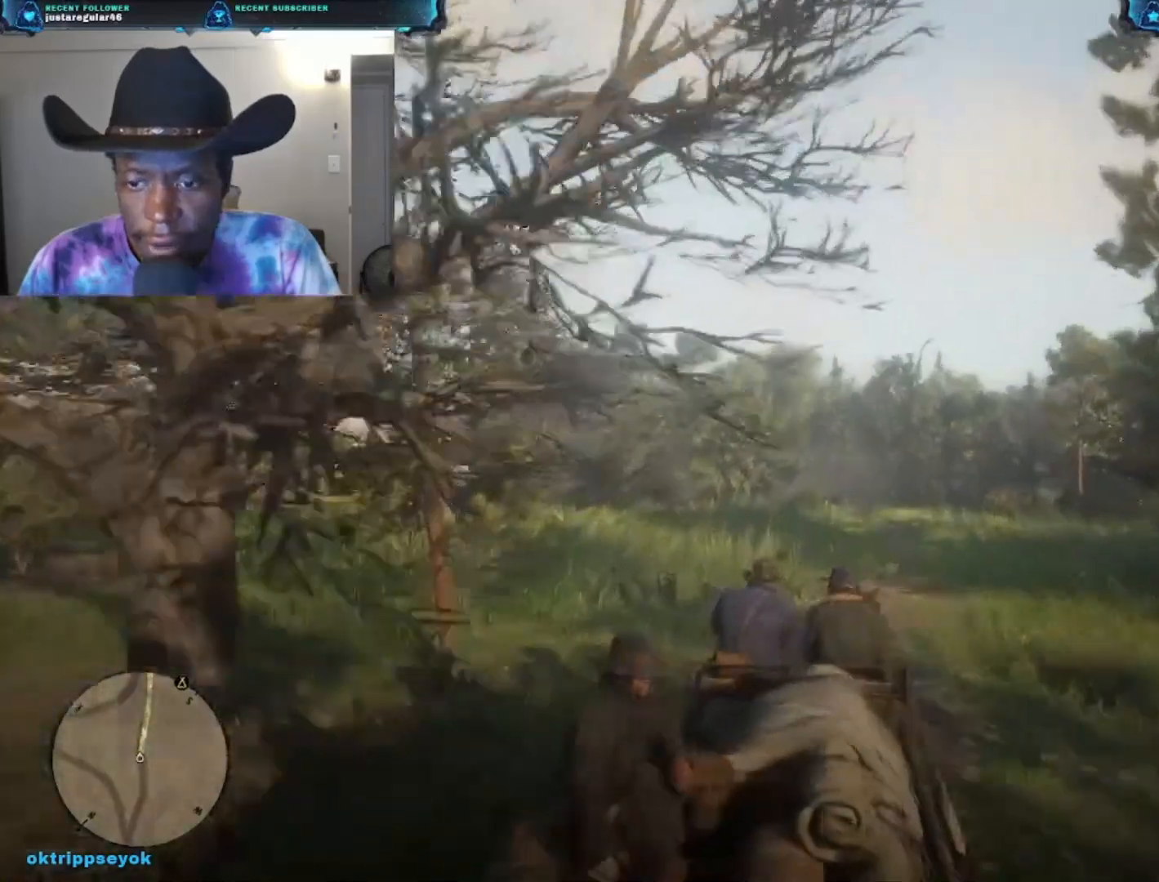
{"buttons": [], "left_stick": "up", "right_stick": "center", "events": []}